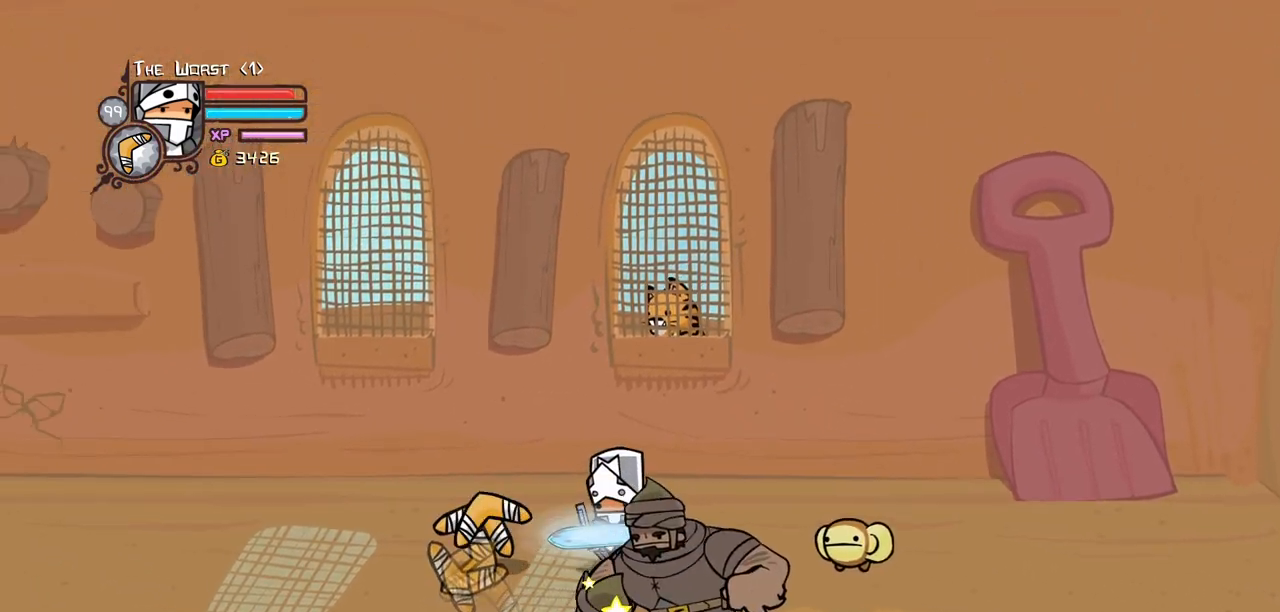
Gameplay with keyboard; each line is a JSON object with the keys held at the frame after it. "events" lists presses ("down") and releases ("up") of "block", "down", "heavy", "item", "iteml", "itemr", "jump", "left", "light", "magic", "right" and "up" between this image and that frame as [ms after this image, input, new state], when the widget could be followed in between. No other keys are recorded. Mouse input is not recorded. Key names are as the overlay labels them; some are game actions (e.g. jump) rather than physical keys.
{"keys": ["left"], "events": [[367, "up", "down"], [500, "up", "up"]]}
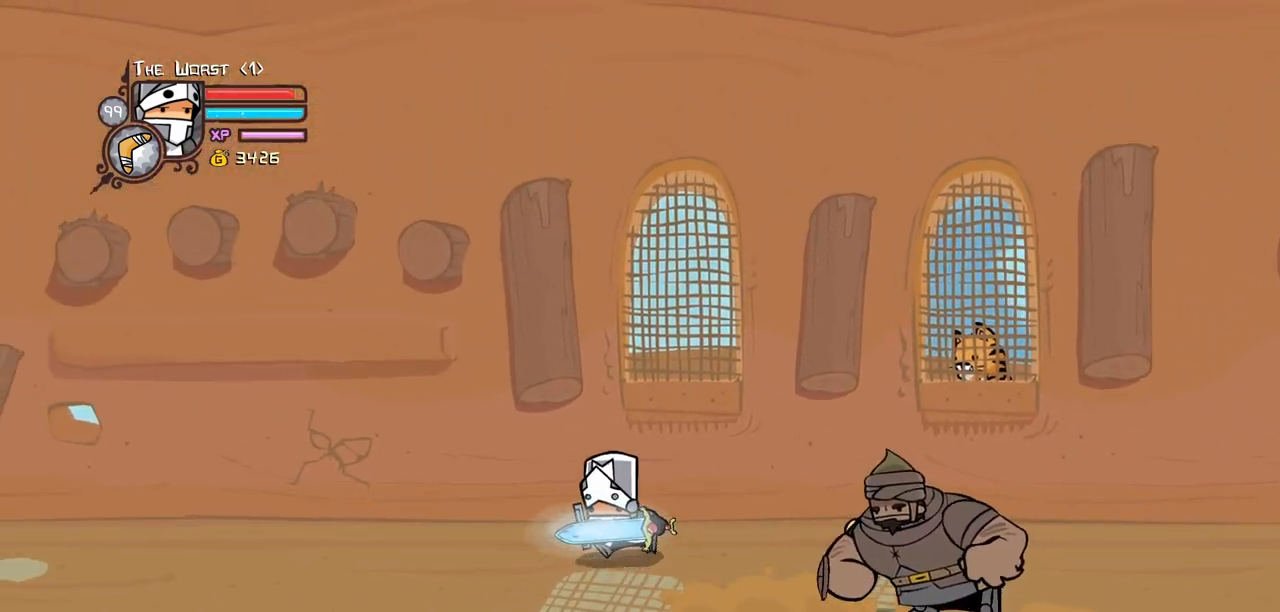
{"keys": ["left", "up"], "events": [[467, "up", "down"]]}
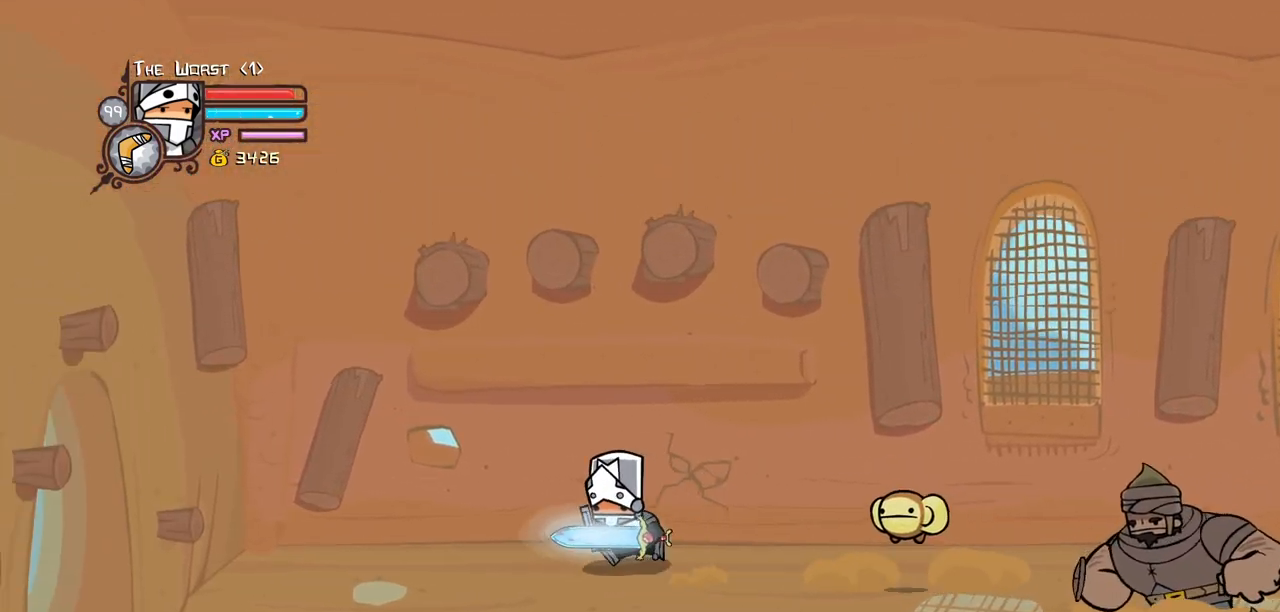
{"keys": ["block", "right", "up"], "events": [[117, "block", "down"], [200, "left", "up"], [200, "right", "down"]]}
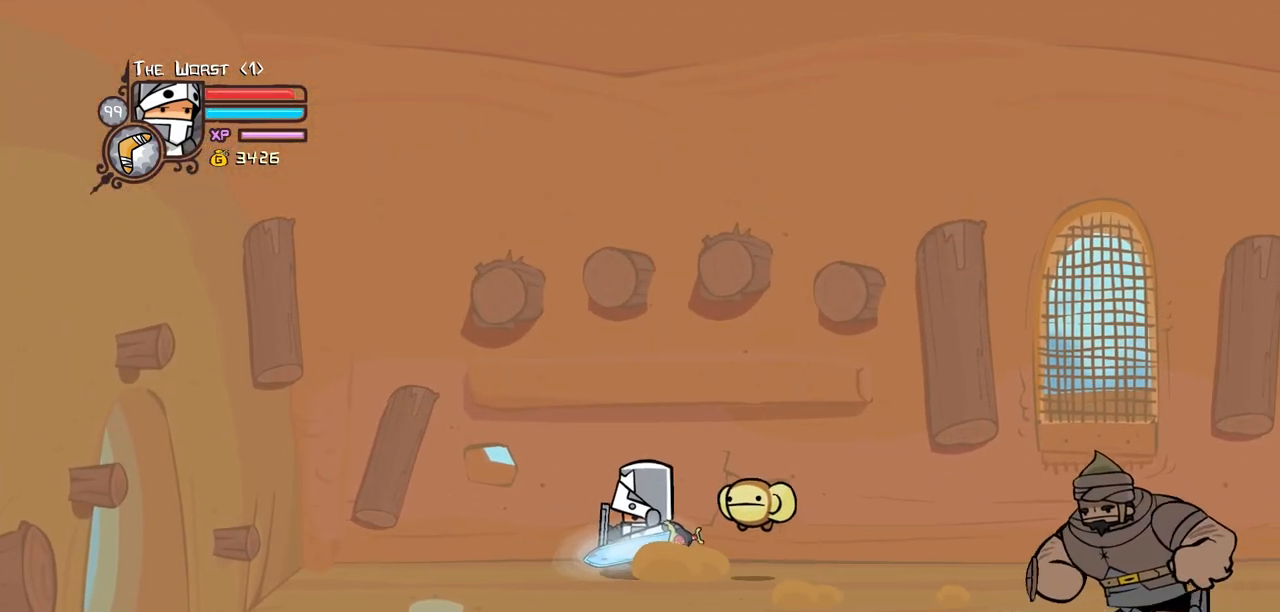
{"keys": ["left"], "events": [[367, "right", "up"], [417, "left", "down"], [500, "block", "up"], [500, "up", "up"]]}
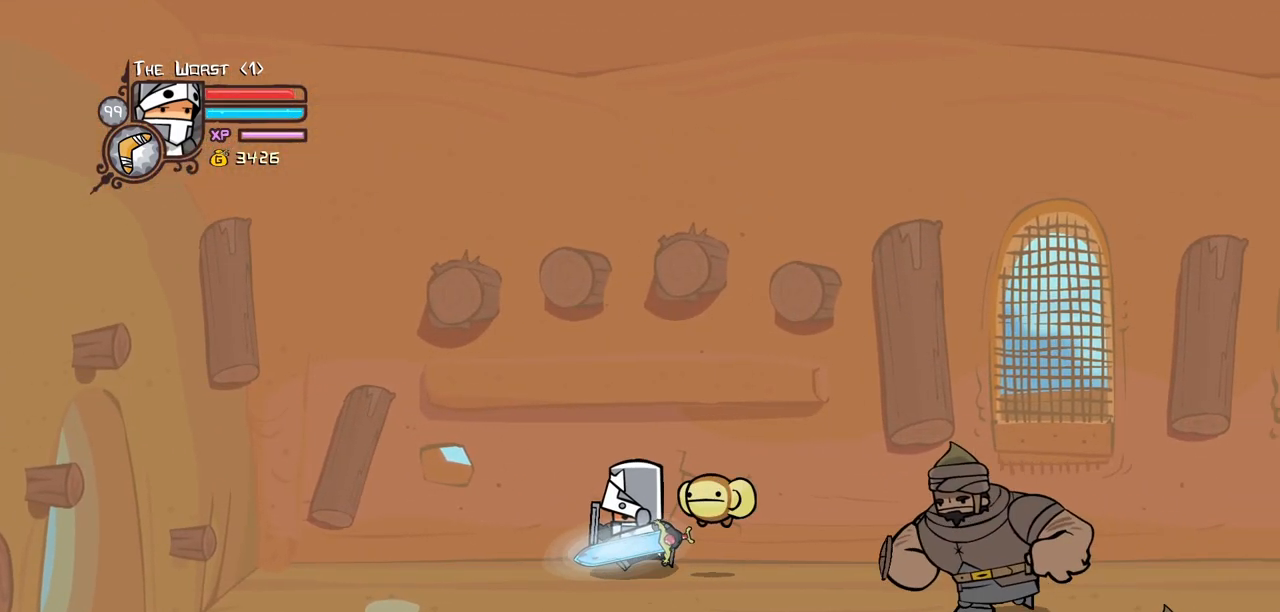
{"keys": ["left"], "events": [[50, "down", "down"], [467, "down", "up"]]}
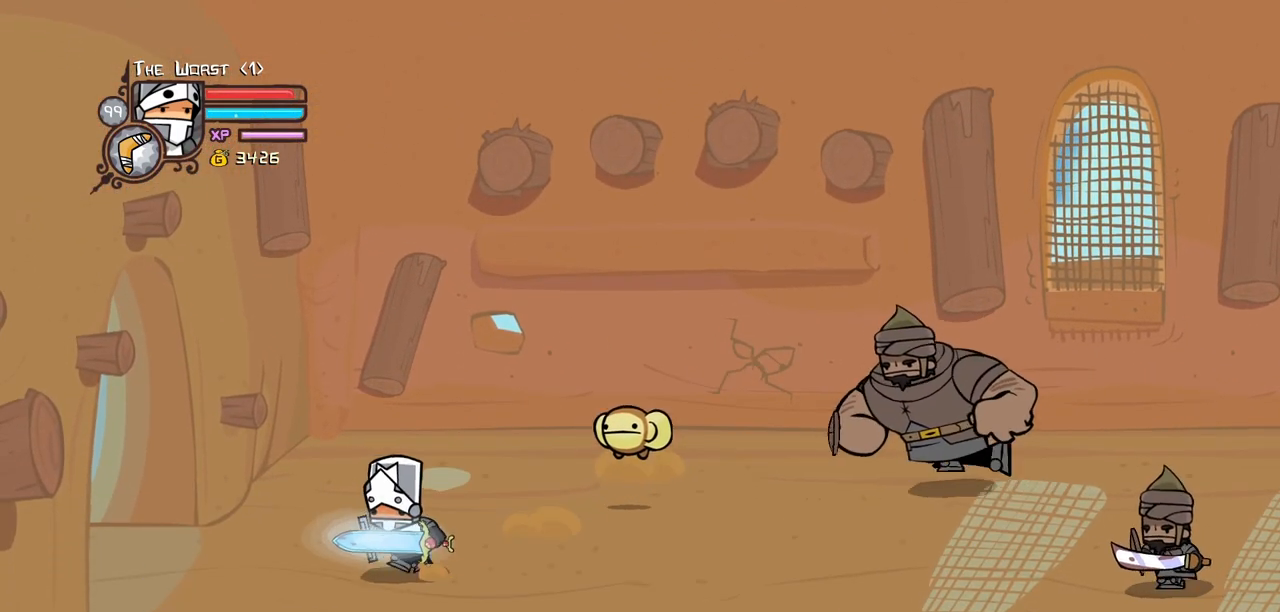
{"keys": ["down", "right"], "events": [[117, "up", "down"], [300, "right", "down"], [400, "left", "up"], [433, "up", "up"], [483, "down", "down"]]}
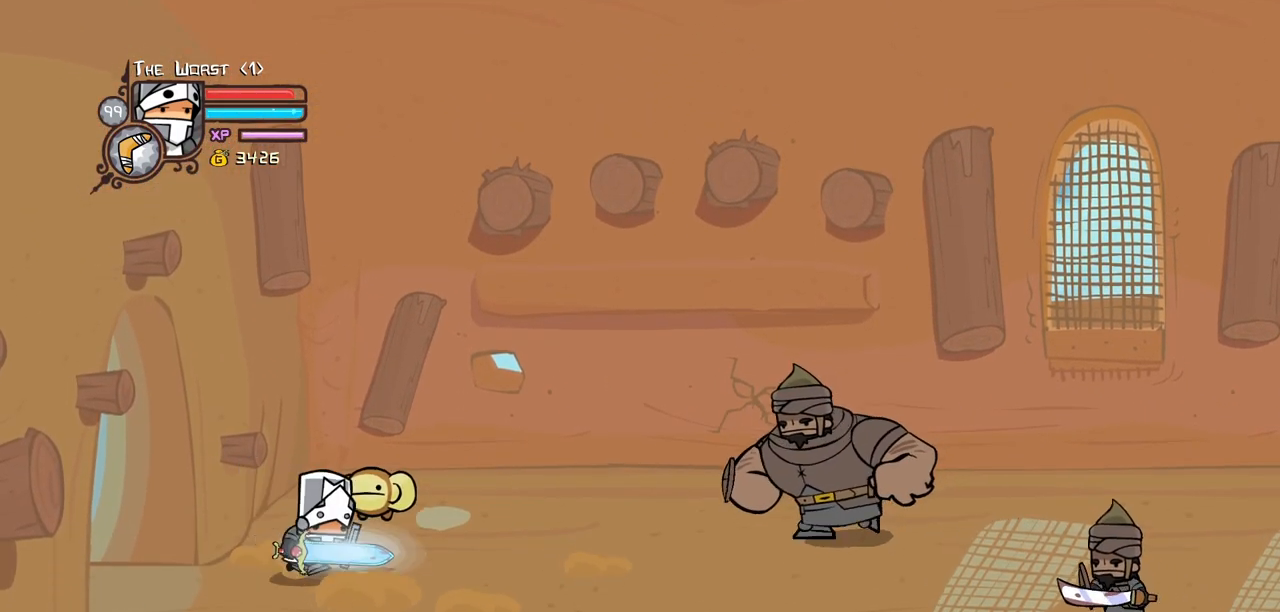
{"keys": ["down", "right"], "events": []}
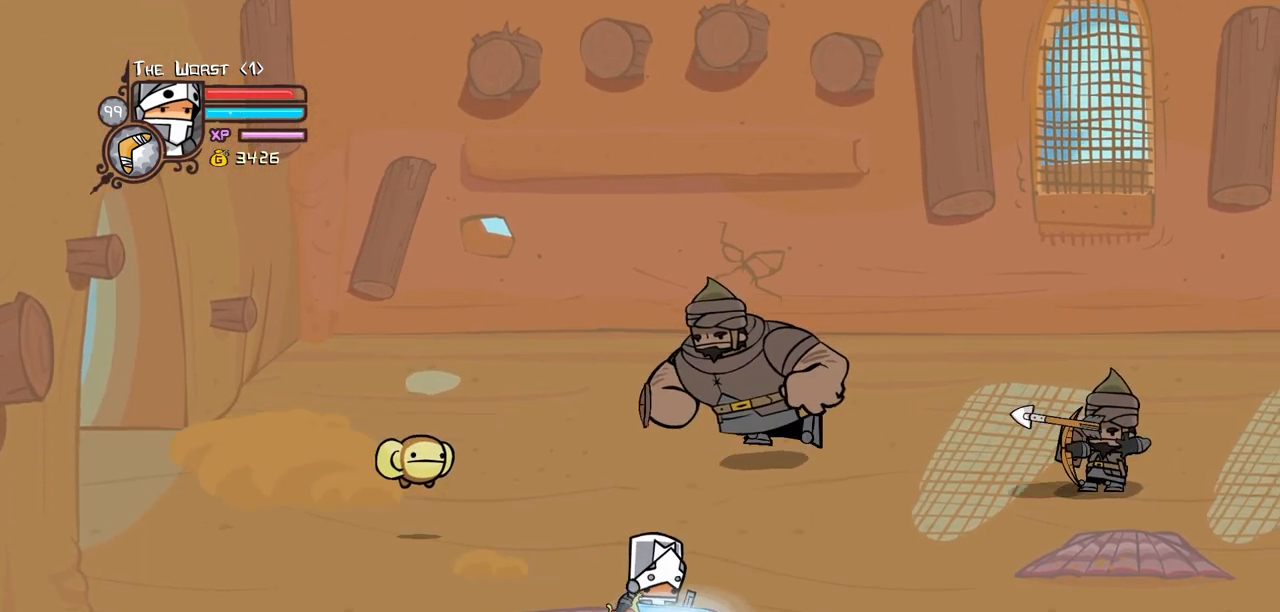
{"keys": ["right"], "events": [[433, "down", "up"]]}
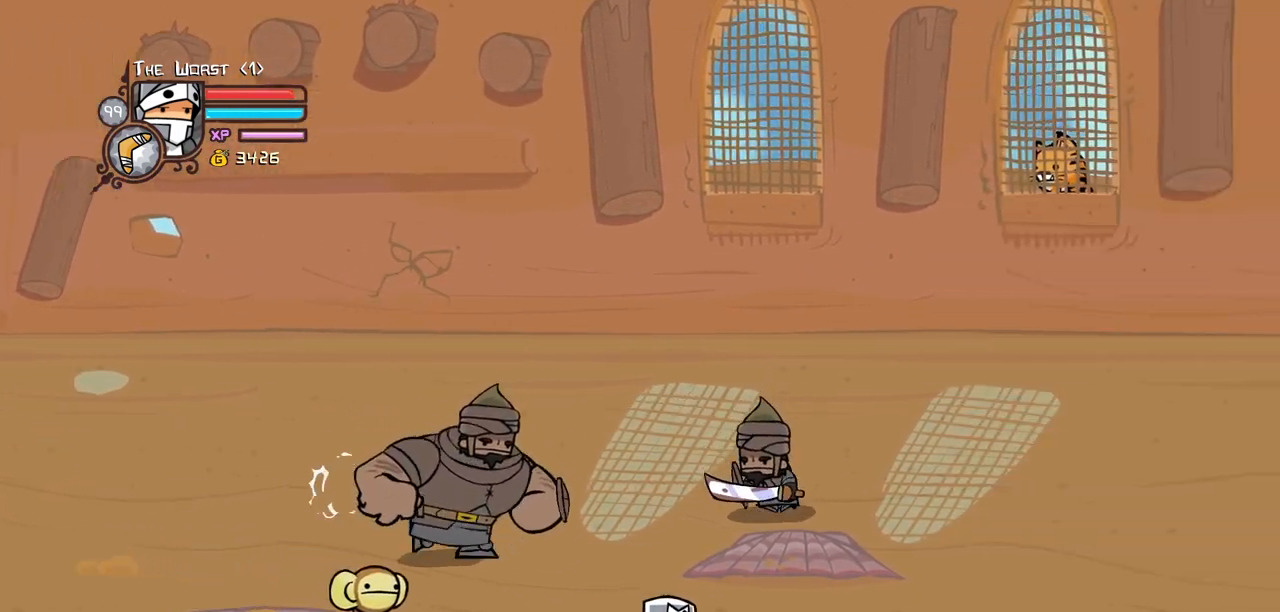
{"keys": ["left", "up"], "events": [[117, "up", "down"], [400, "left", "down"], [450, "right", "up"]]}
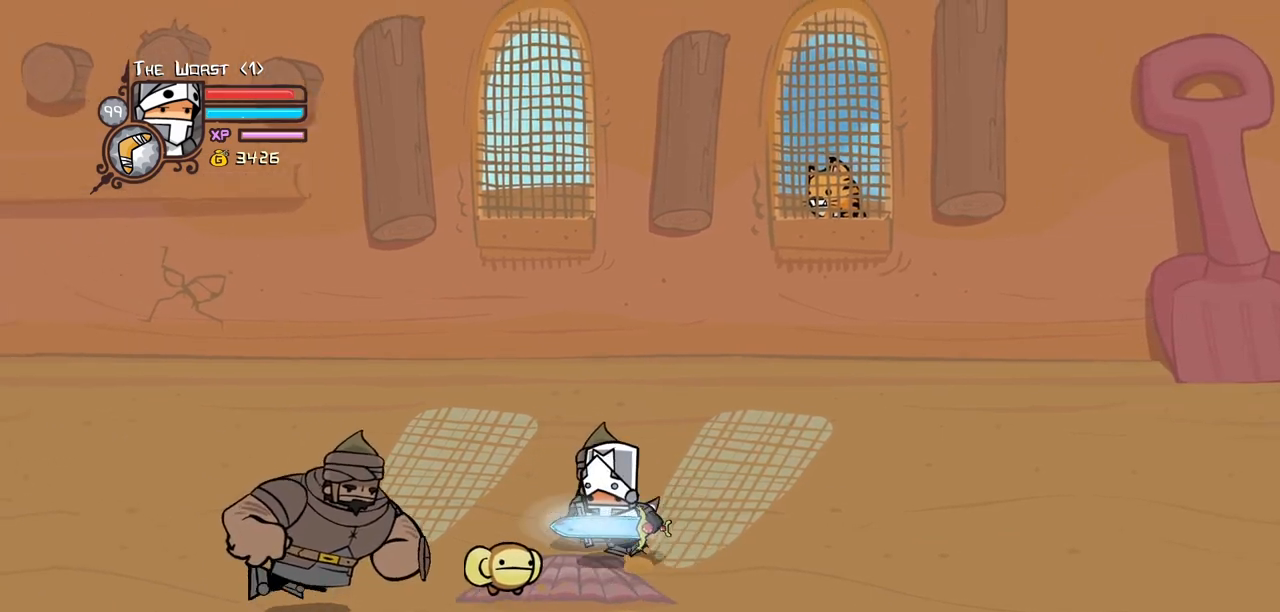
{"keys": ["left"], "events": [[367, "up", "up"]]}
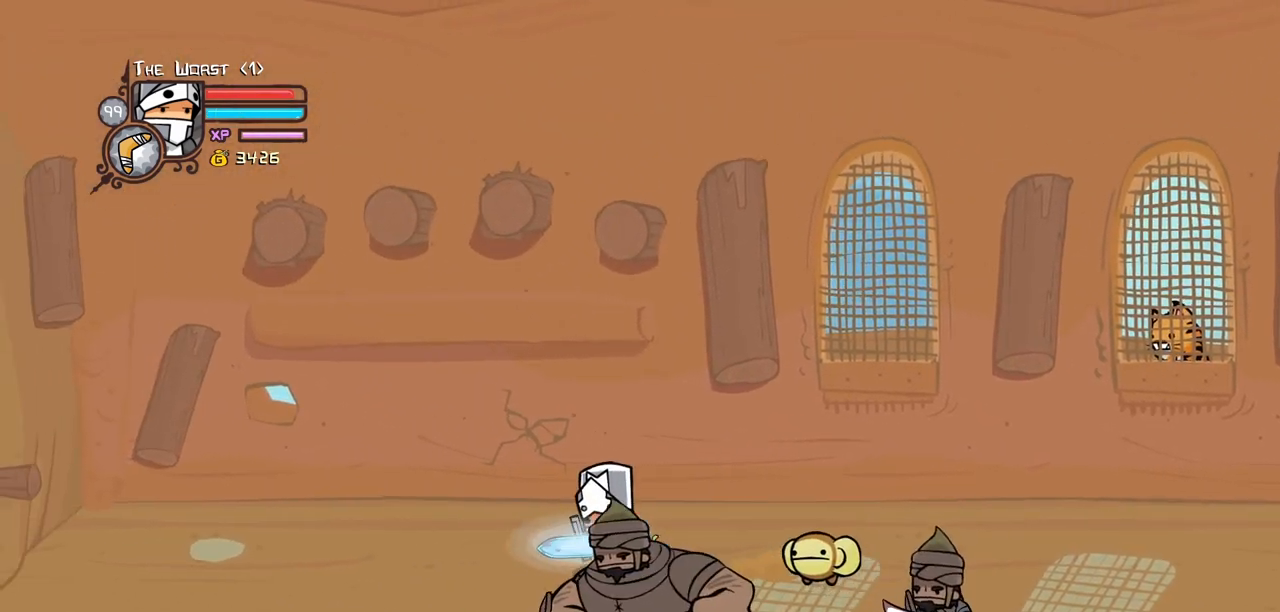
{"keys": ["block", "right", "up"], "events": [[150, "up", "down"], [283, "block", "down"], [383, "left", "up"], [383, "right", "down"]]}
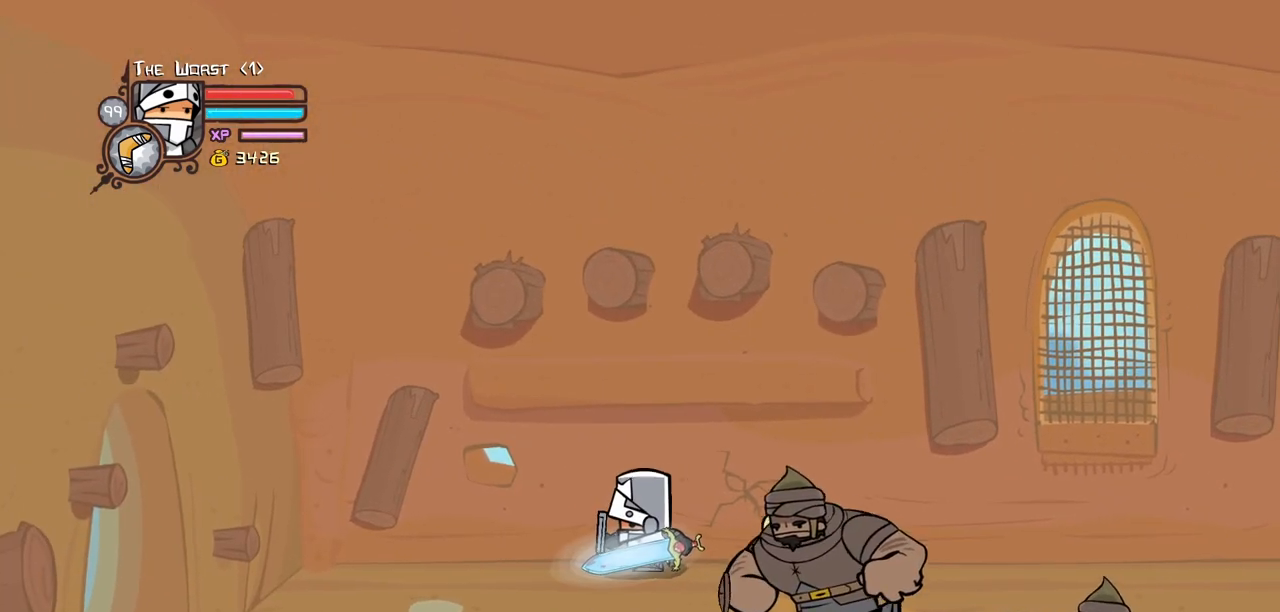
{"keys": ["jump", "magic"], "events": [[300, "right", "up"], [350, "up", "up"], [400, "block", "up"], [433, "magic", "down"], [483, "jump", "down"]]}
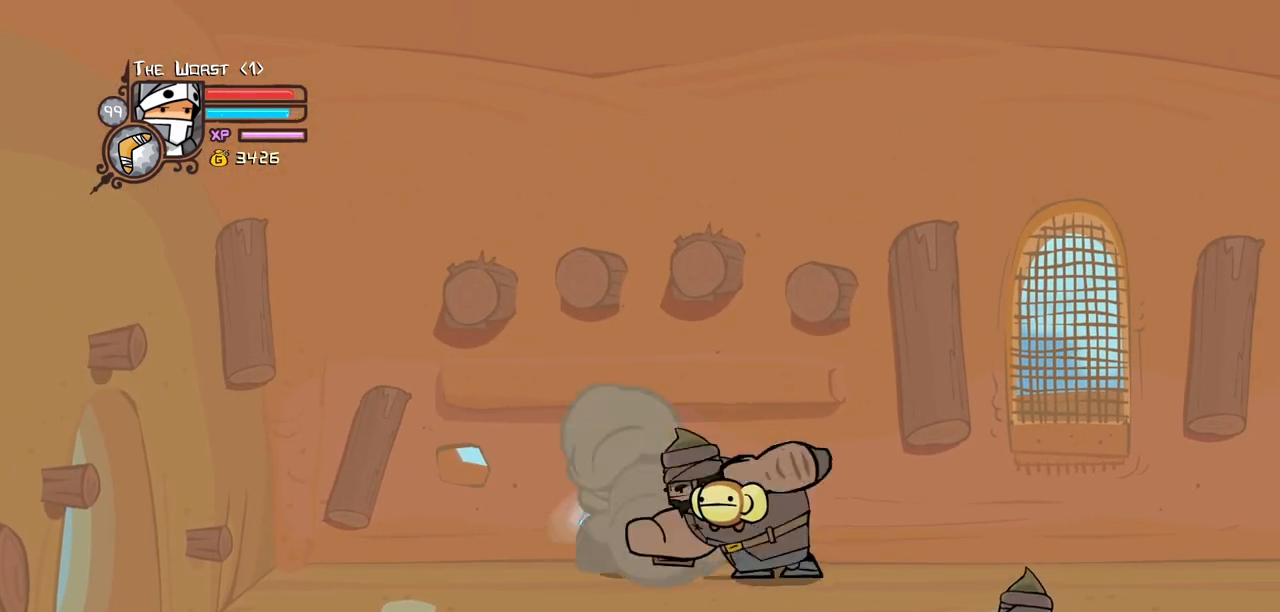
{"keys": [], "events": [[83, "jump", "up"], [133, "jump", "down"], [167, "light", "down"], [167, "magic", "up"], [267, "heavy", "down"], [267, "jump", "up"], [367, "light", "up"], [500, "heavy", "up"]]}
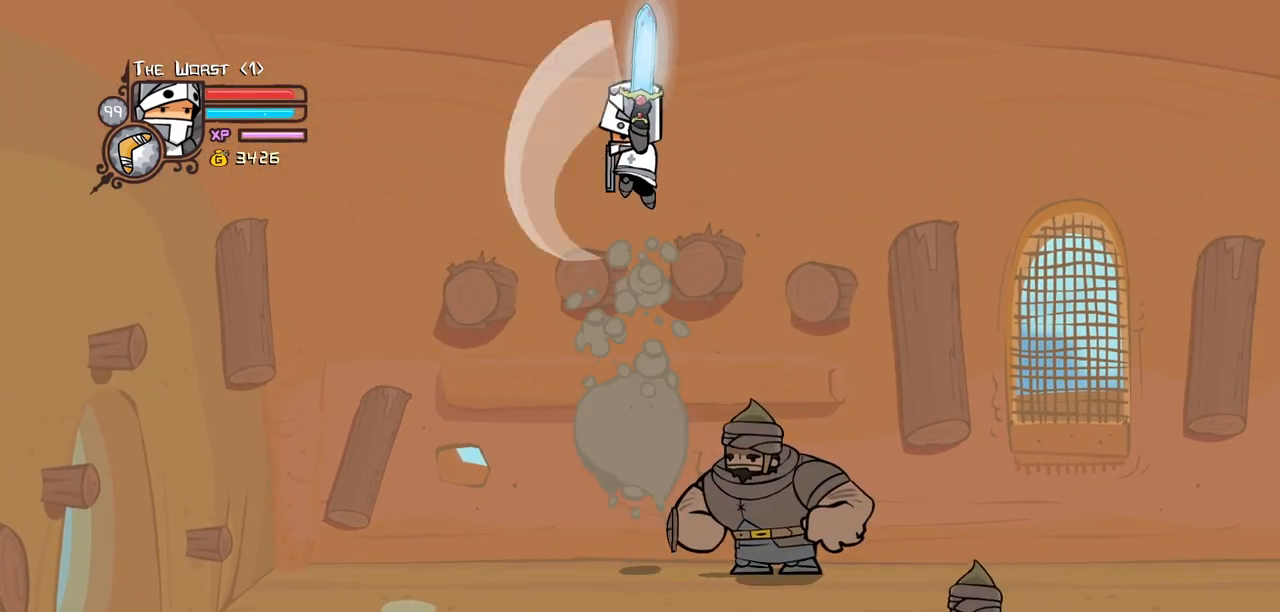
{"keys": [], "events": [[50, "heavy", "down"], [283, "heavy", "up"]]}
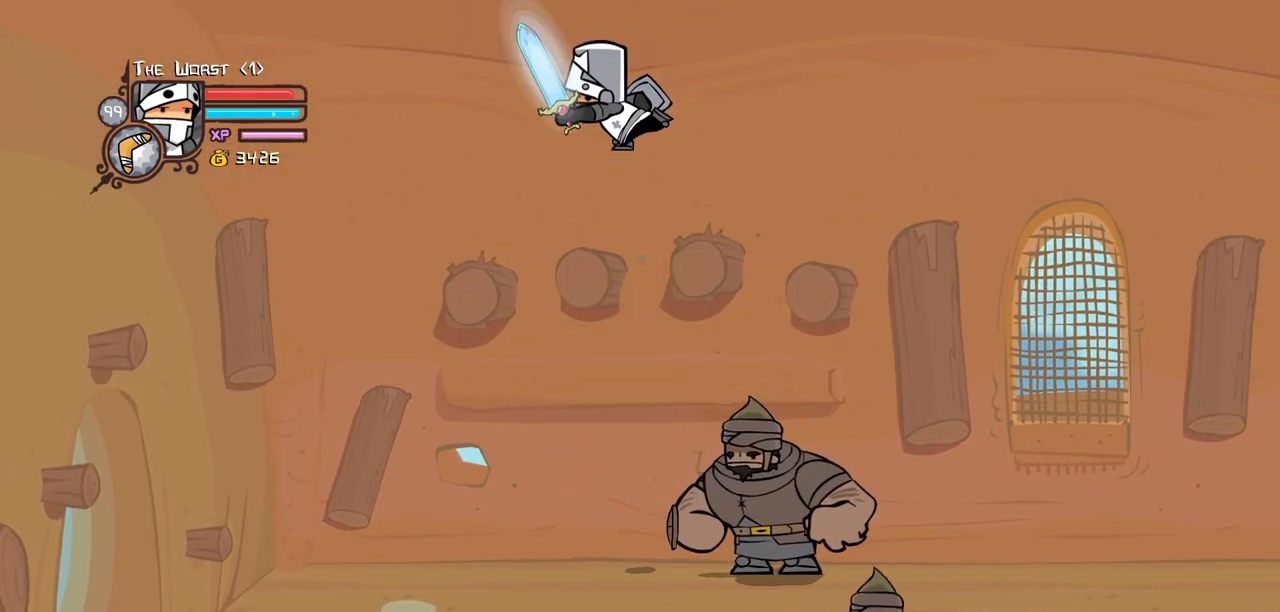
{"keys": ["heavy"], "events": [[217, "light", "down"], [300, "heavy", "down"], [400, "light", "up"]]}
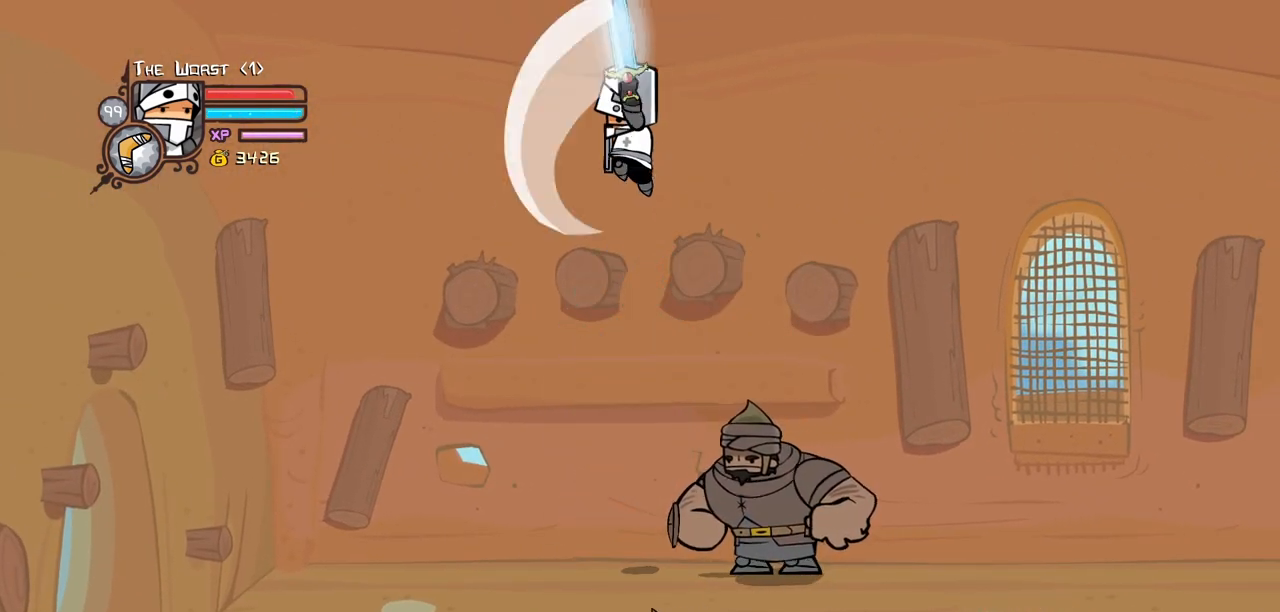
{"keys": [], "events": [[33, "heavy", "up"], [83, "heavy", "down"], [367, "heavy", "up"]]}
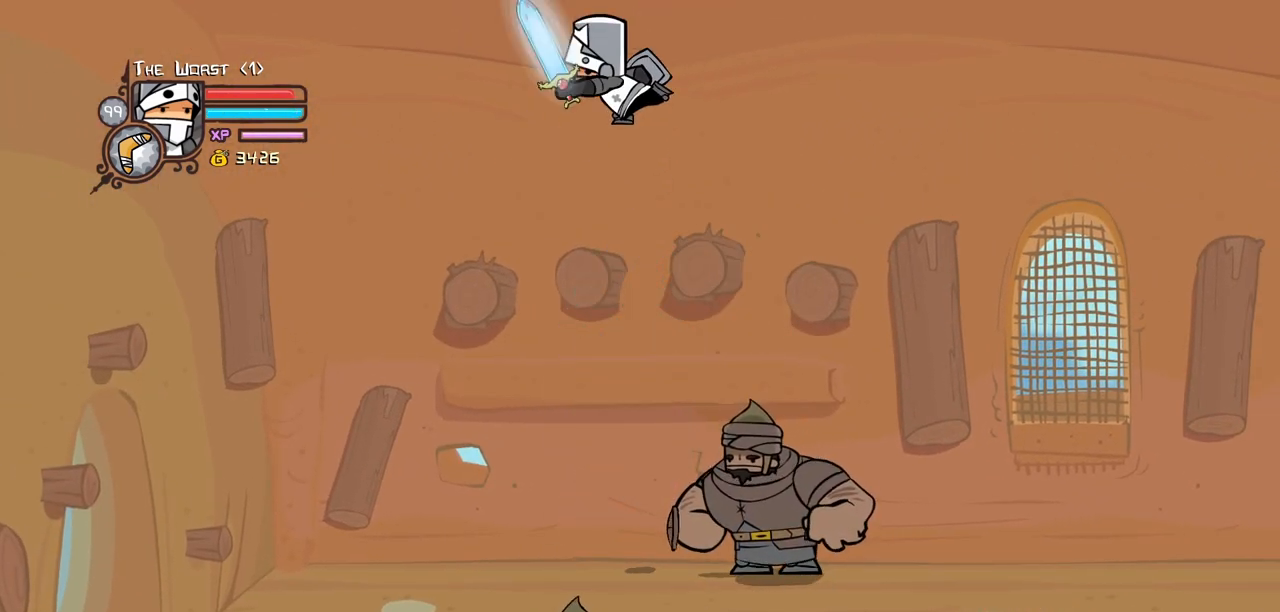
{"keys": ["heavy"], "events": [[200, "light", "down"], [333, "heavy", "down"], [383, "light", "up"]]}
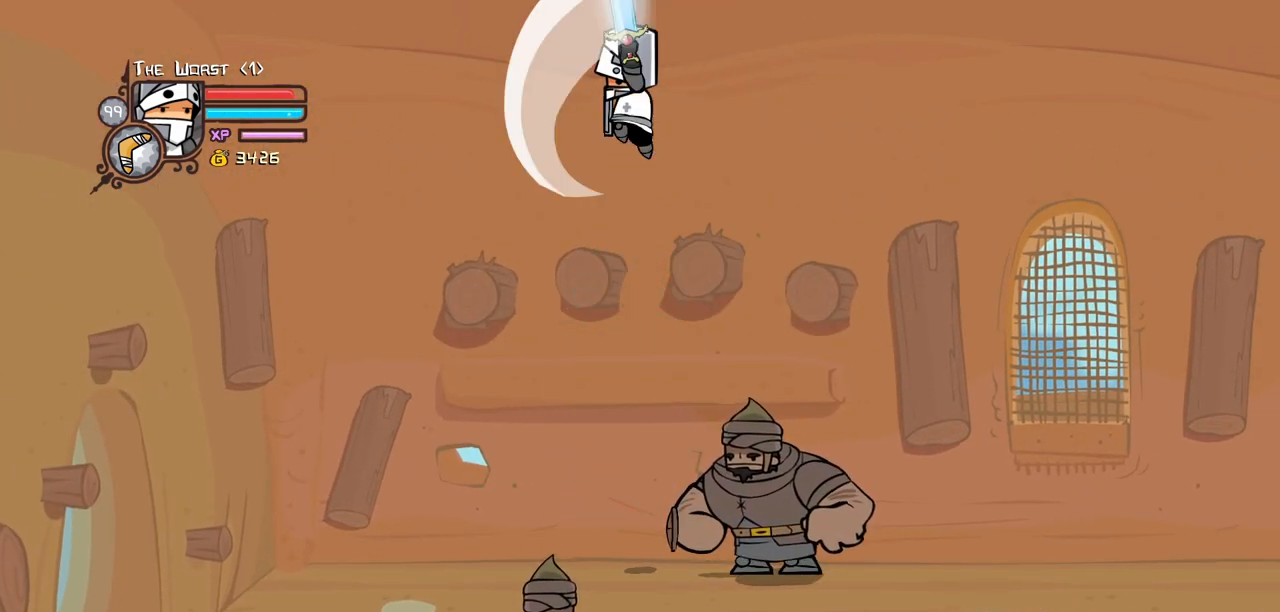
{"keys": ["heavy", "magic"], "events": [[67, "heavy", "up"], [67, "magic", "down"], [117, "heavy", "down"], [400, "heavy", "up"], [433, "heavy", "down"]]}
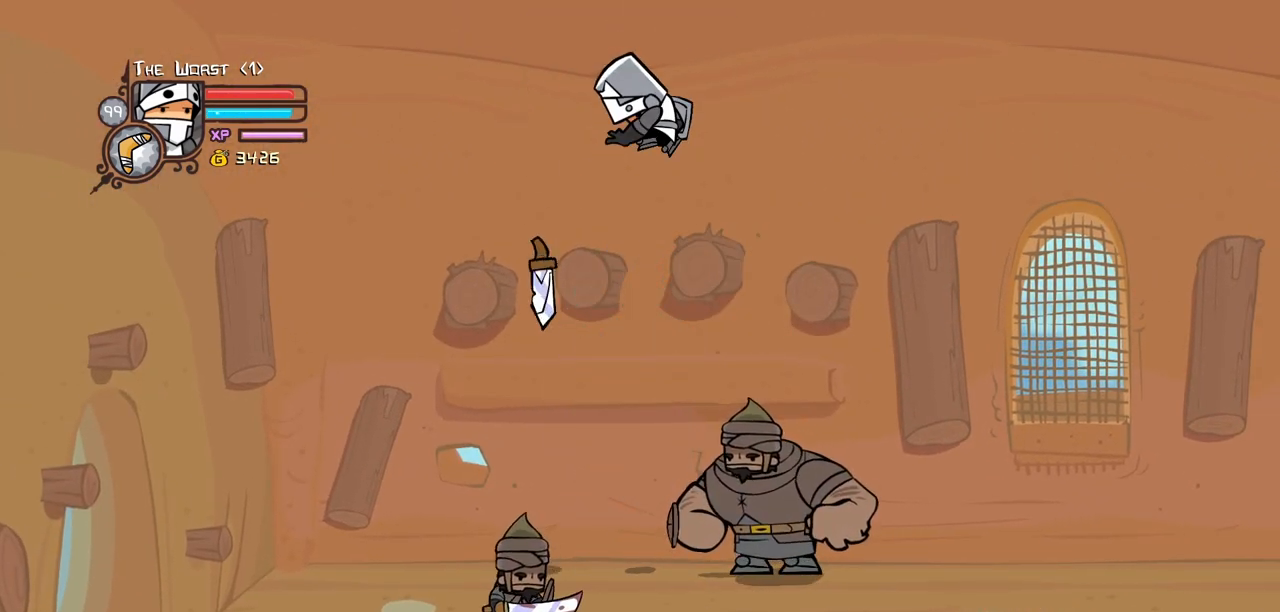
{"keys": ["heavy", "magic", "up"], "events": [[317, "heavy", "up"], [317, "up", "down"], [367, "heavy", "down"]]}
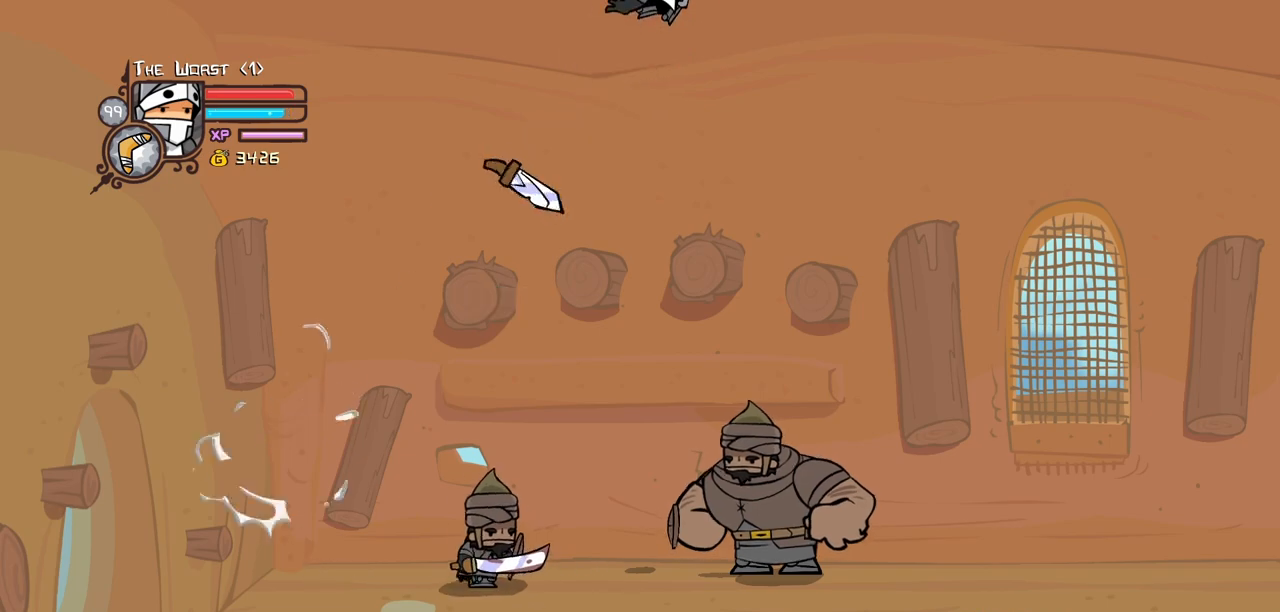
{"keys": ["heavy", "magic", "up"], "events": [[233, "heavy", "up"], [333, "heavy", "down"]]}
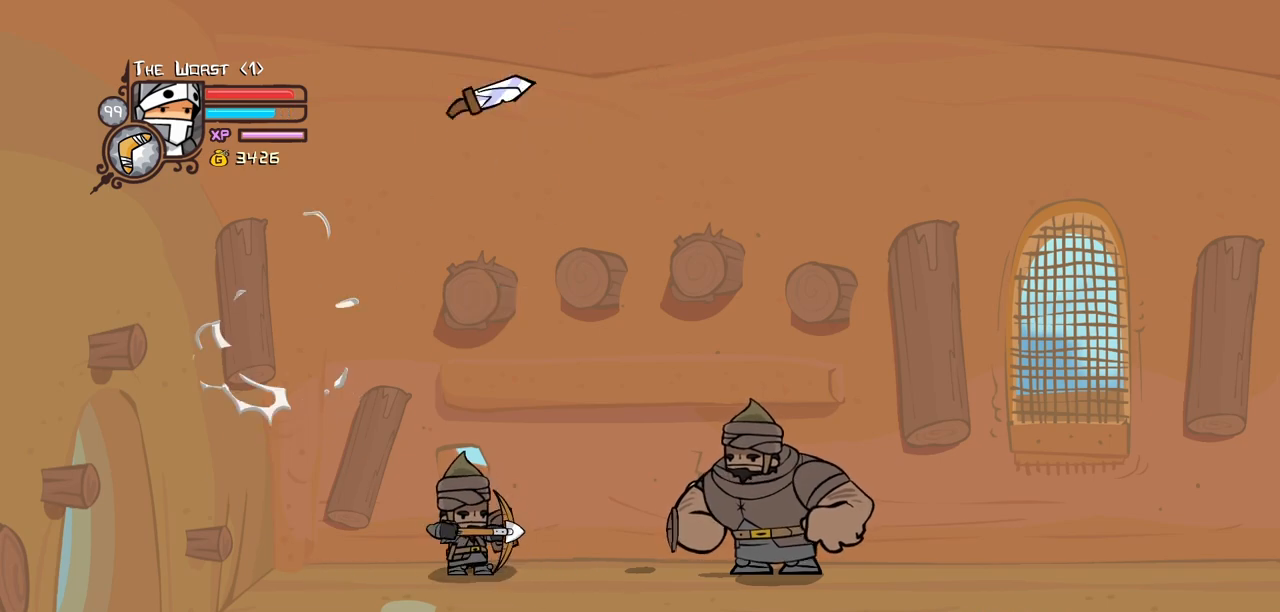
{"keys": ["heavy", "magic", "up"], "events": [[200, "heavy", "up"], [300, "heavy", "down"]]}
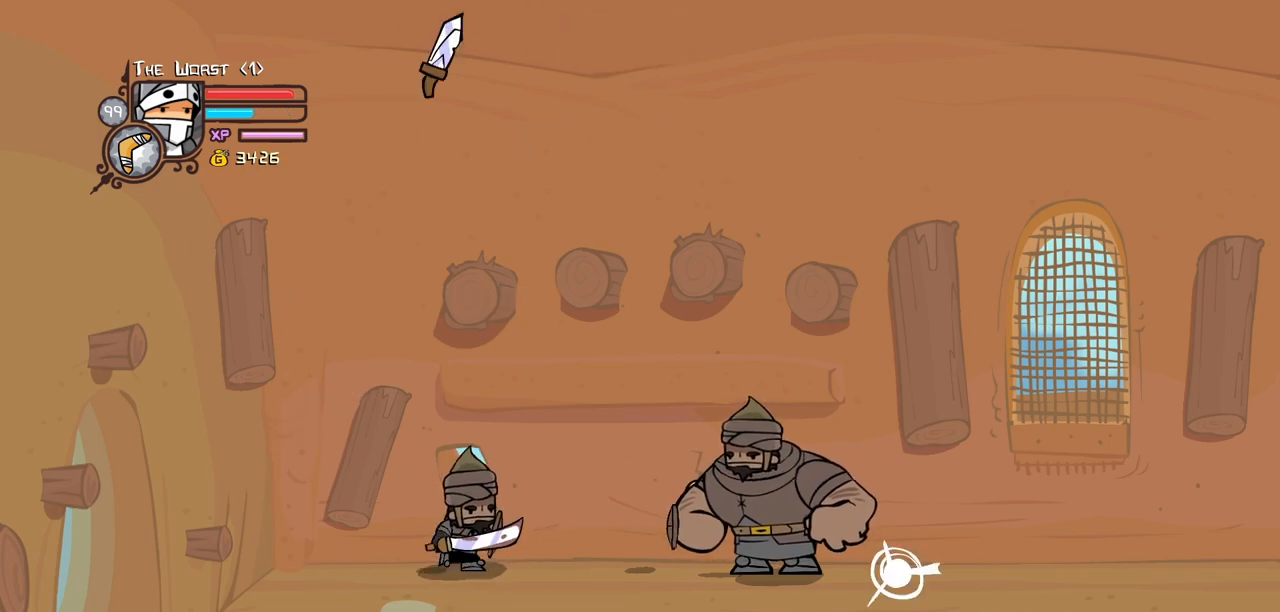
{"keys": ["heavy", "magic", "up"], "events": [[133, "heavy", "up"], [183, "heavy", "down"]]}
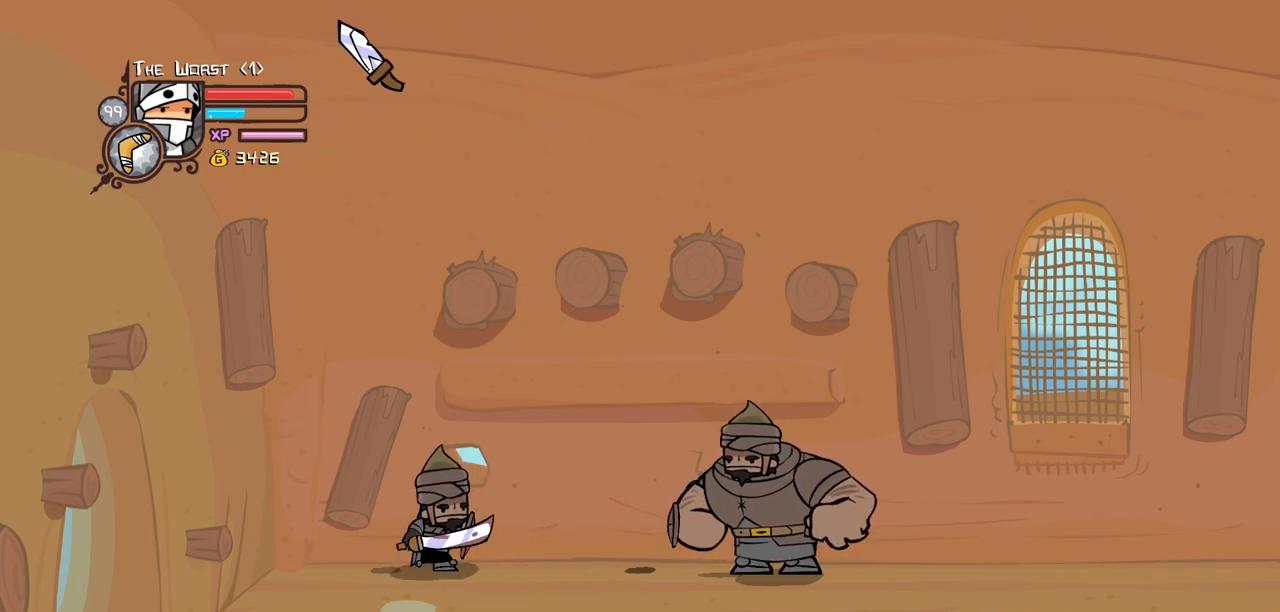
{"keys": ["heavy", "magic", "up"], "events": [[100, "heavy", "up"], [183, "heavy", "down"]]}
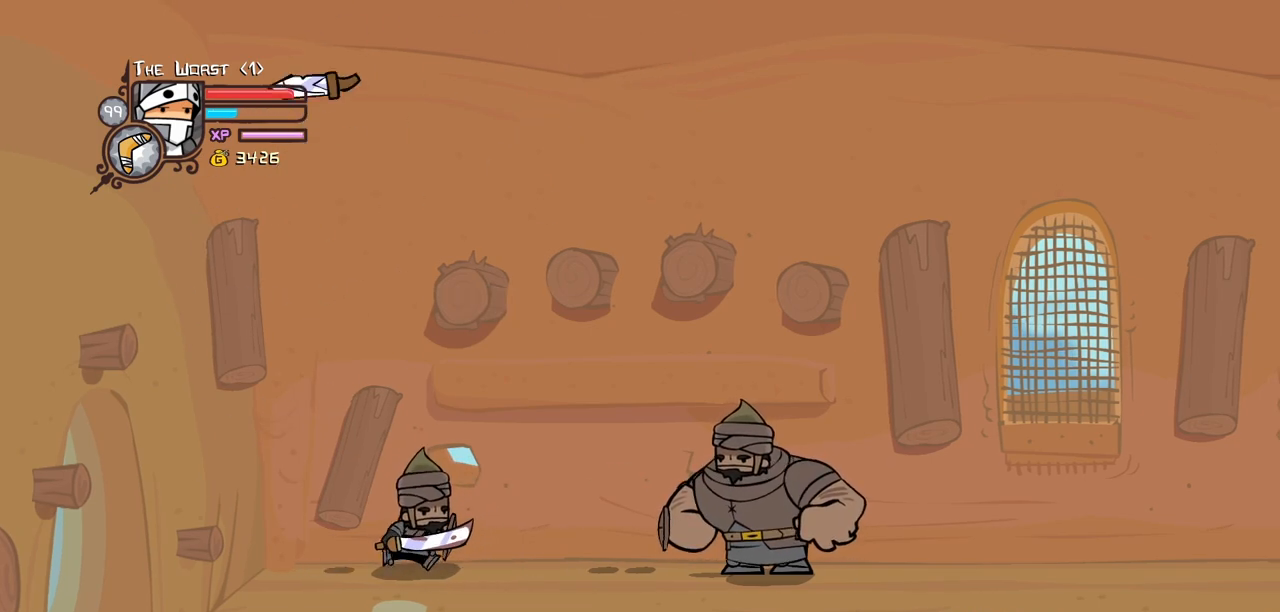
{"keys": ["heavy", "magic", "up"], "events": [[67, "heavy", "up"], [117, "heavy", "down"]]}
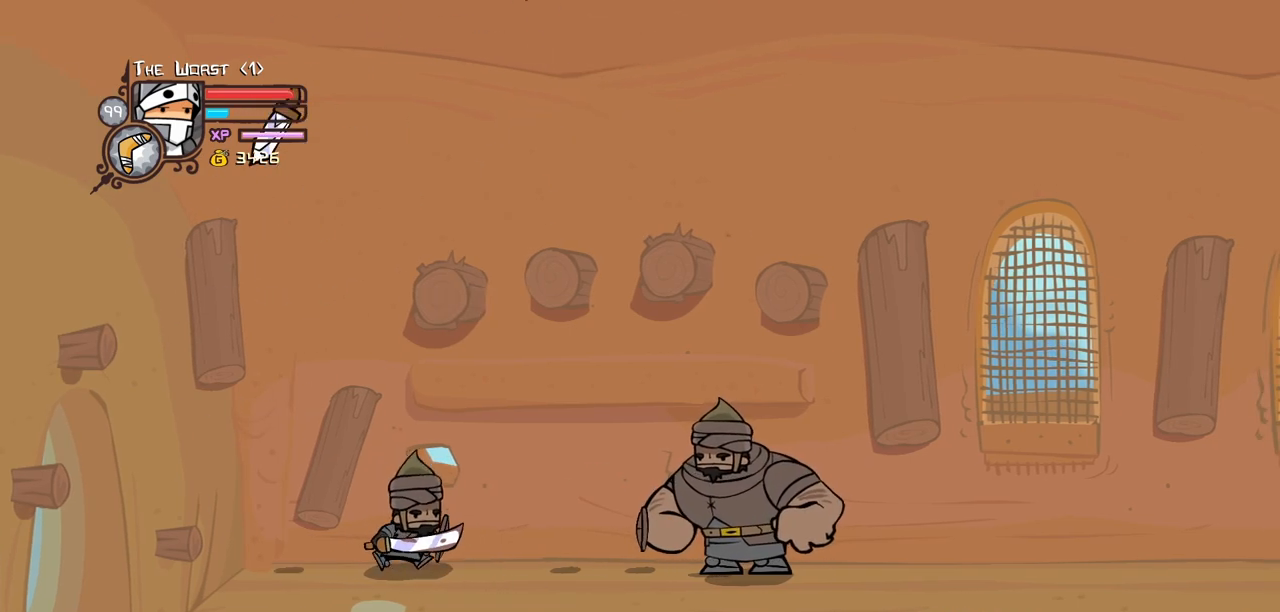
{"keys": ["magic", "up"], "events": [[33, "heavy", "up"], [133, "heavy", "down"], [450, "heavy", "up"]]}
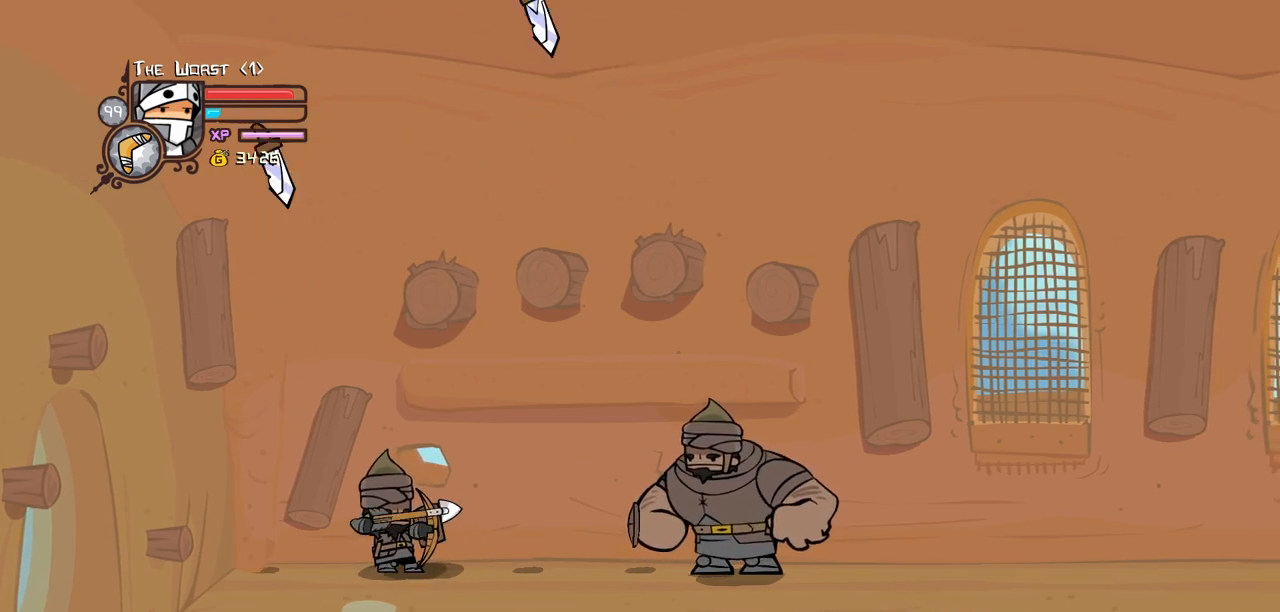
{"keys": ["up"], "events": [[100, "heavy", "down"], [433, "heavy", "up"], [467, "magic", "up"]]}
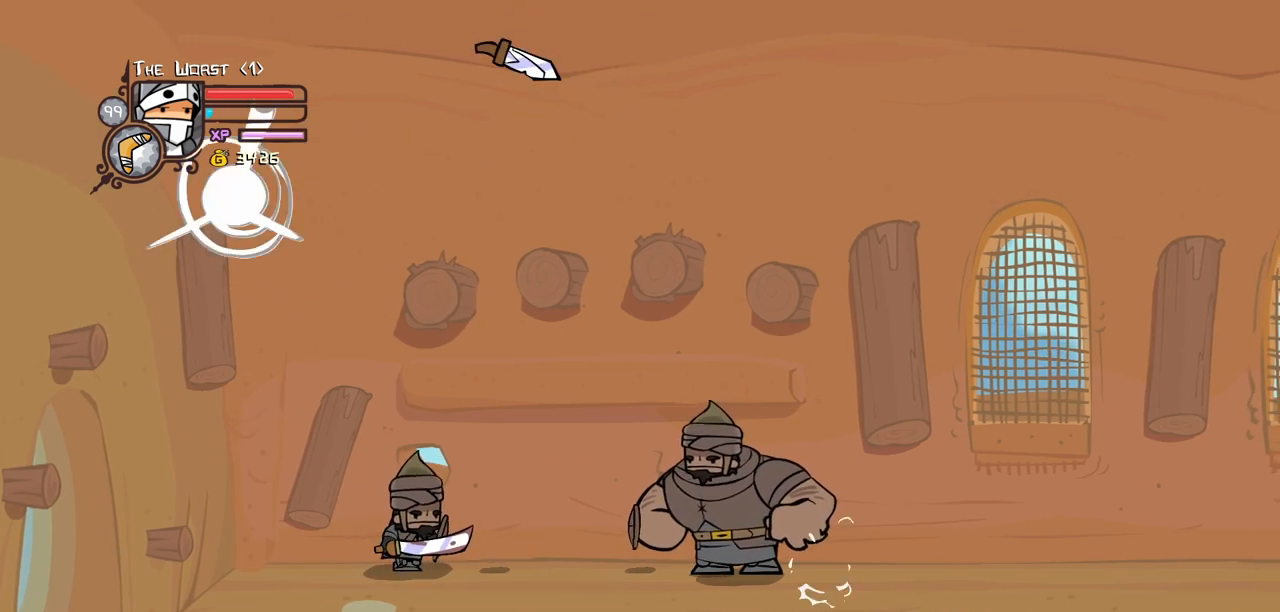
{"keys": ["down", "left", "up"], "events": [[483, "down", "down"], [483, "left", "down"]]}
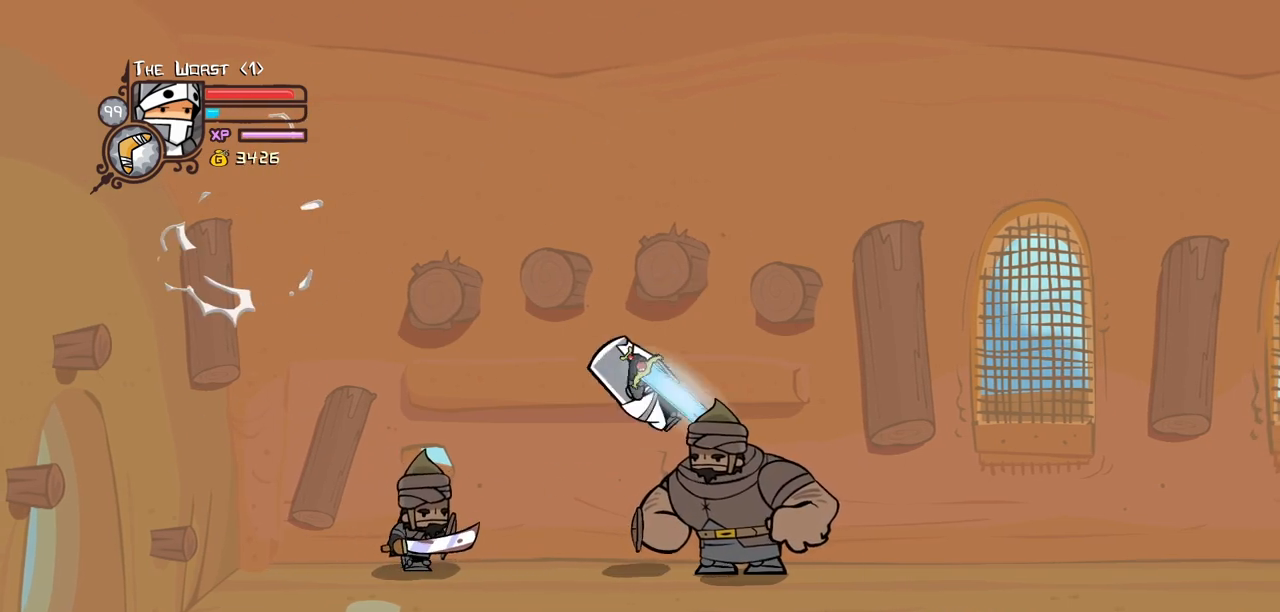
{"keys": ["block", "down", "left"], "events": [[83, "up", "up"], [267, "block", "down"]]}